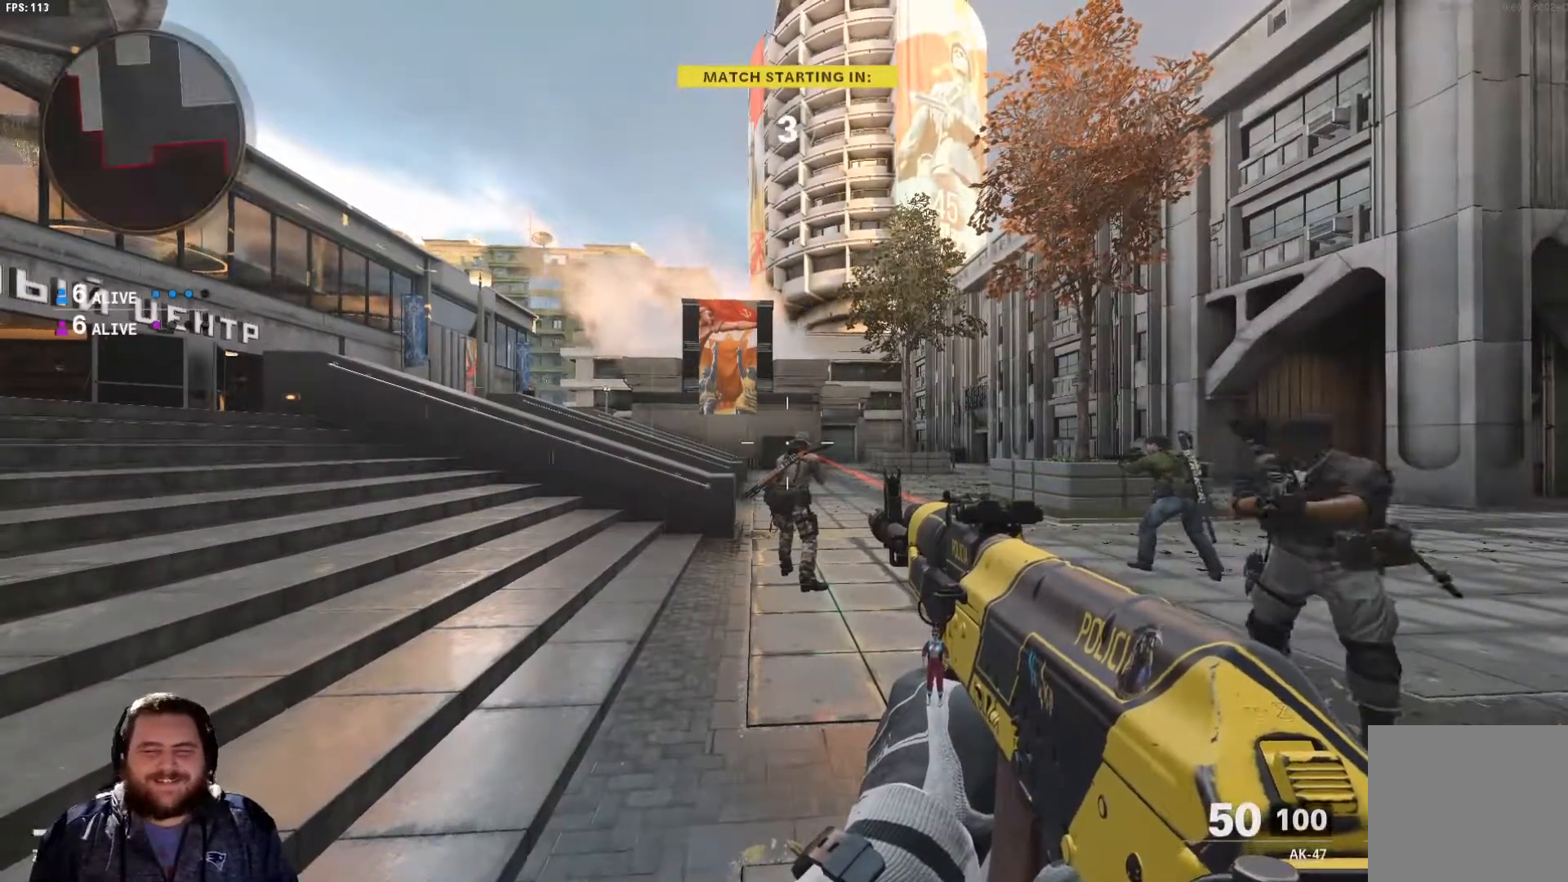
Gameplay with a controller (Xbox layout); each line is a JSON object with the inputs held at the frame after it. "events" lists button and stick changes between this image and that frame as [ms after this image, input, new state], when the widget could be followed in between.
{"buttons": [], "left_stick": "up", "right_stick": "center", "events": [[217, "left_stick", "up"]]}
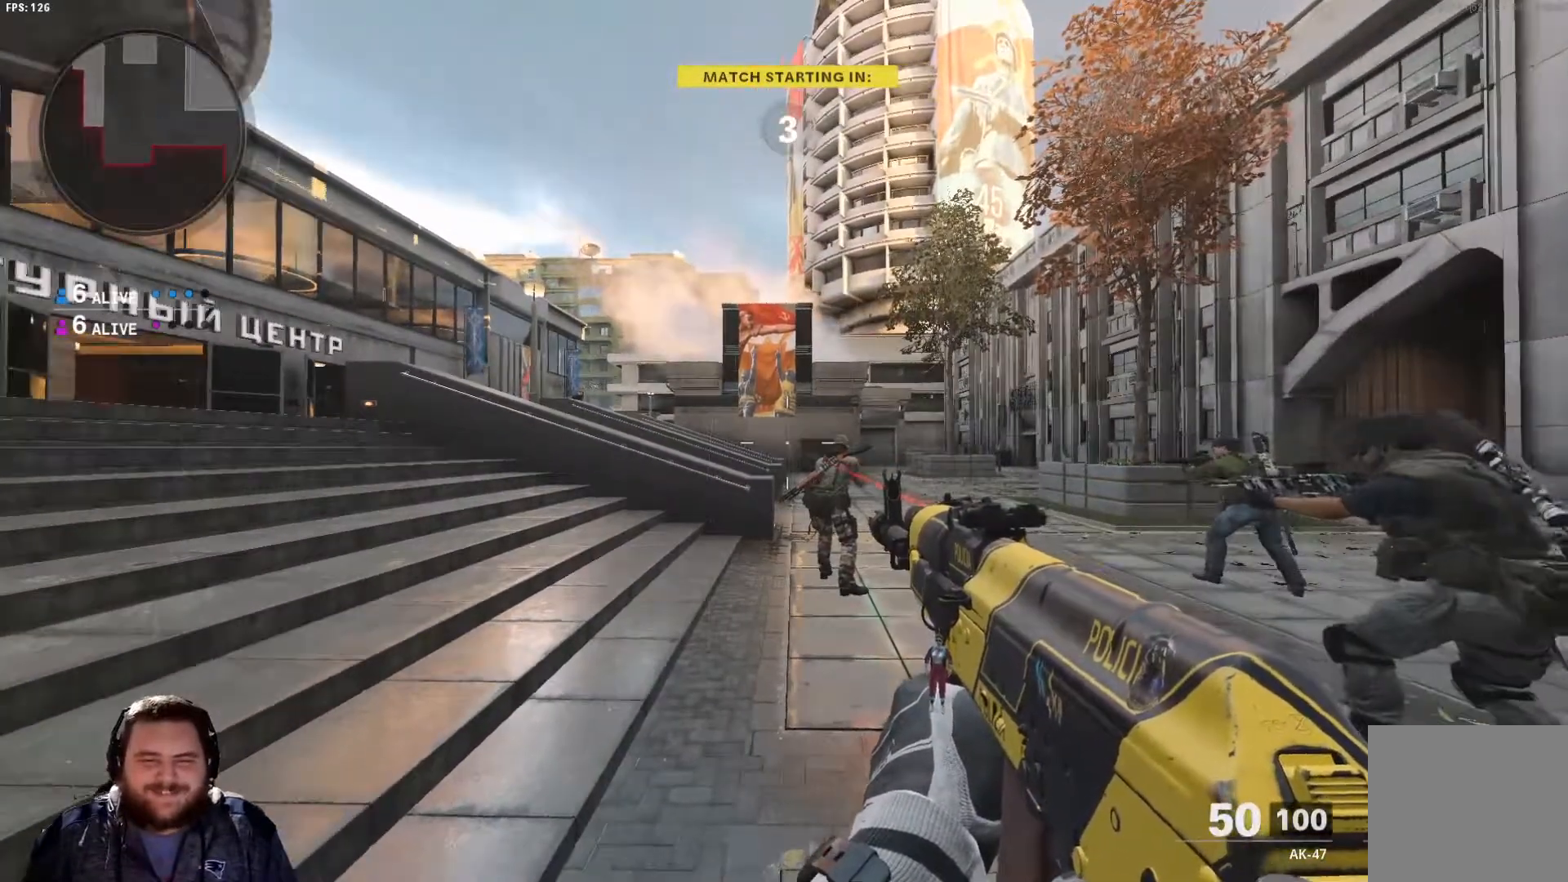
{"buttons": [], "left_stick": "up", "right_stick": "center", "events": [[67, "left_stick", "center"], [400, "left_stick", "up"]]}
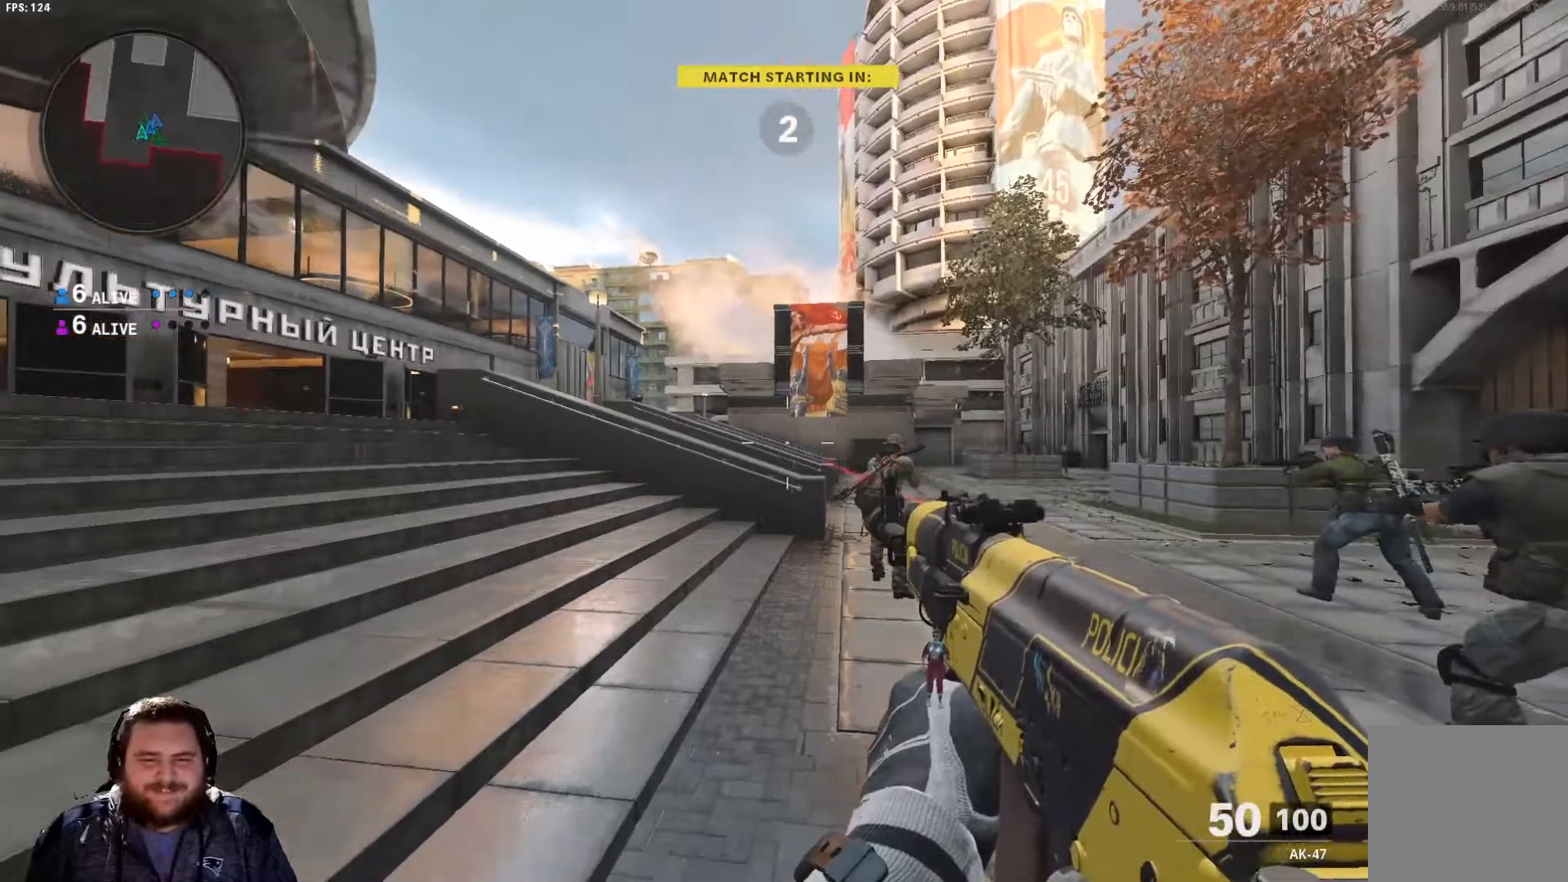
{"buttons": [], "left_stick": "up-right", "right_stick": "left", "events": [[317, "left_stick", "up-right"], [501, "right_stick", "left"]]}
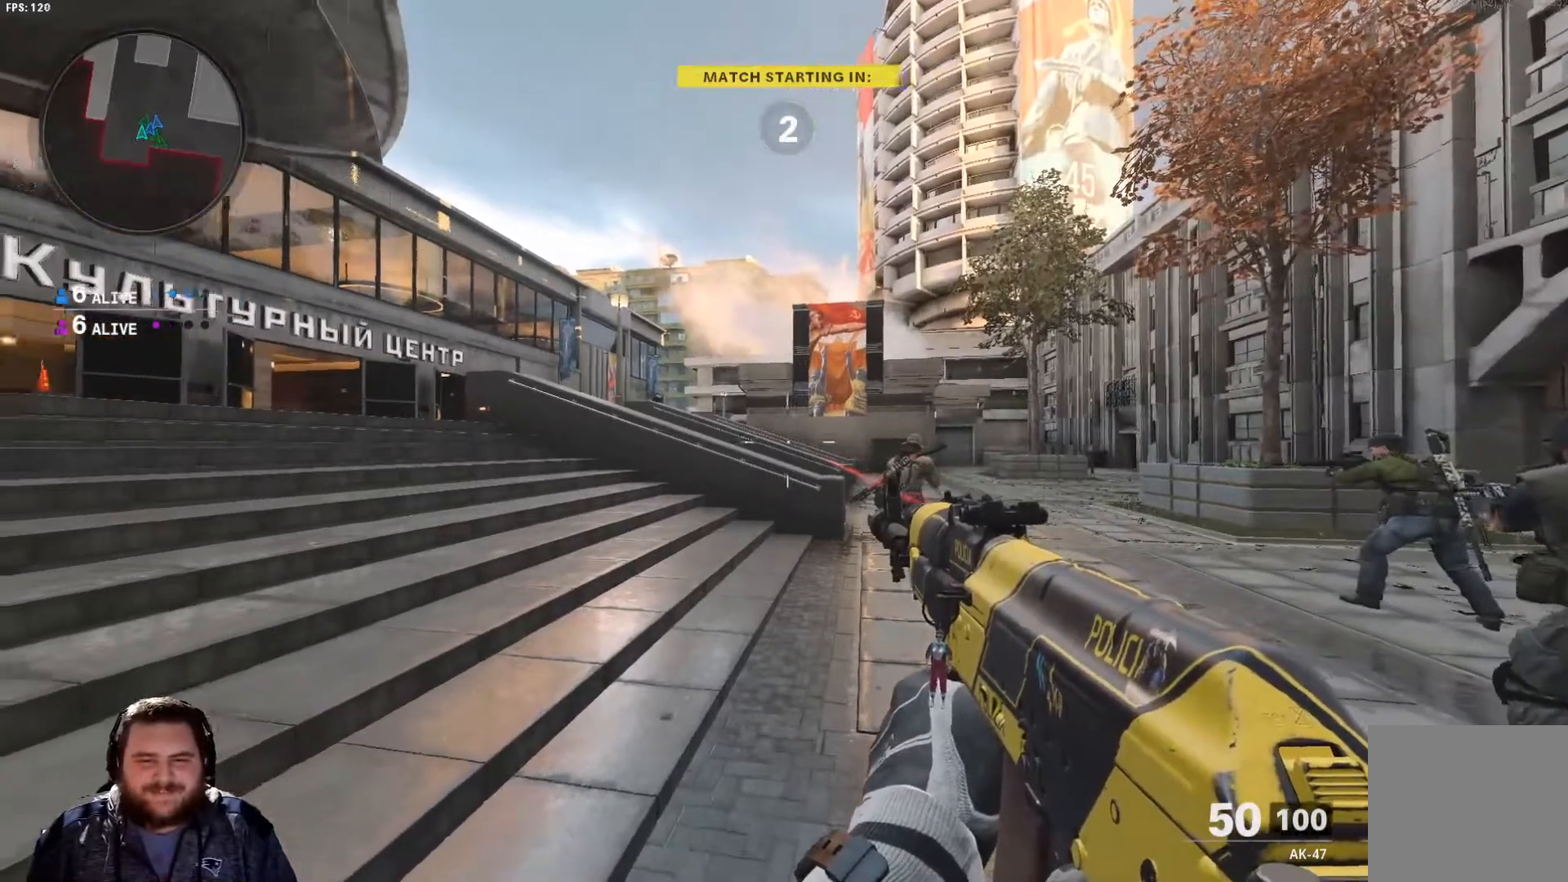
{"buttons": [], "left_stick": "up", "right_stick": "left", "events": [[50, "left_stick", "up"], [83, "L3", "down"], [167, "right_stick", "center"], [250, "L3", "up"], [500, "right_stick", "left"]]}
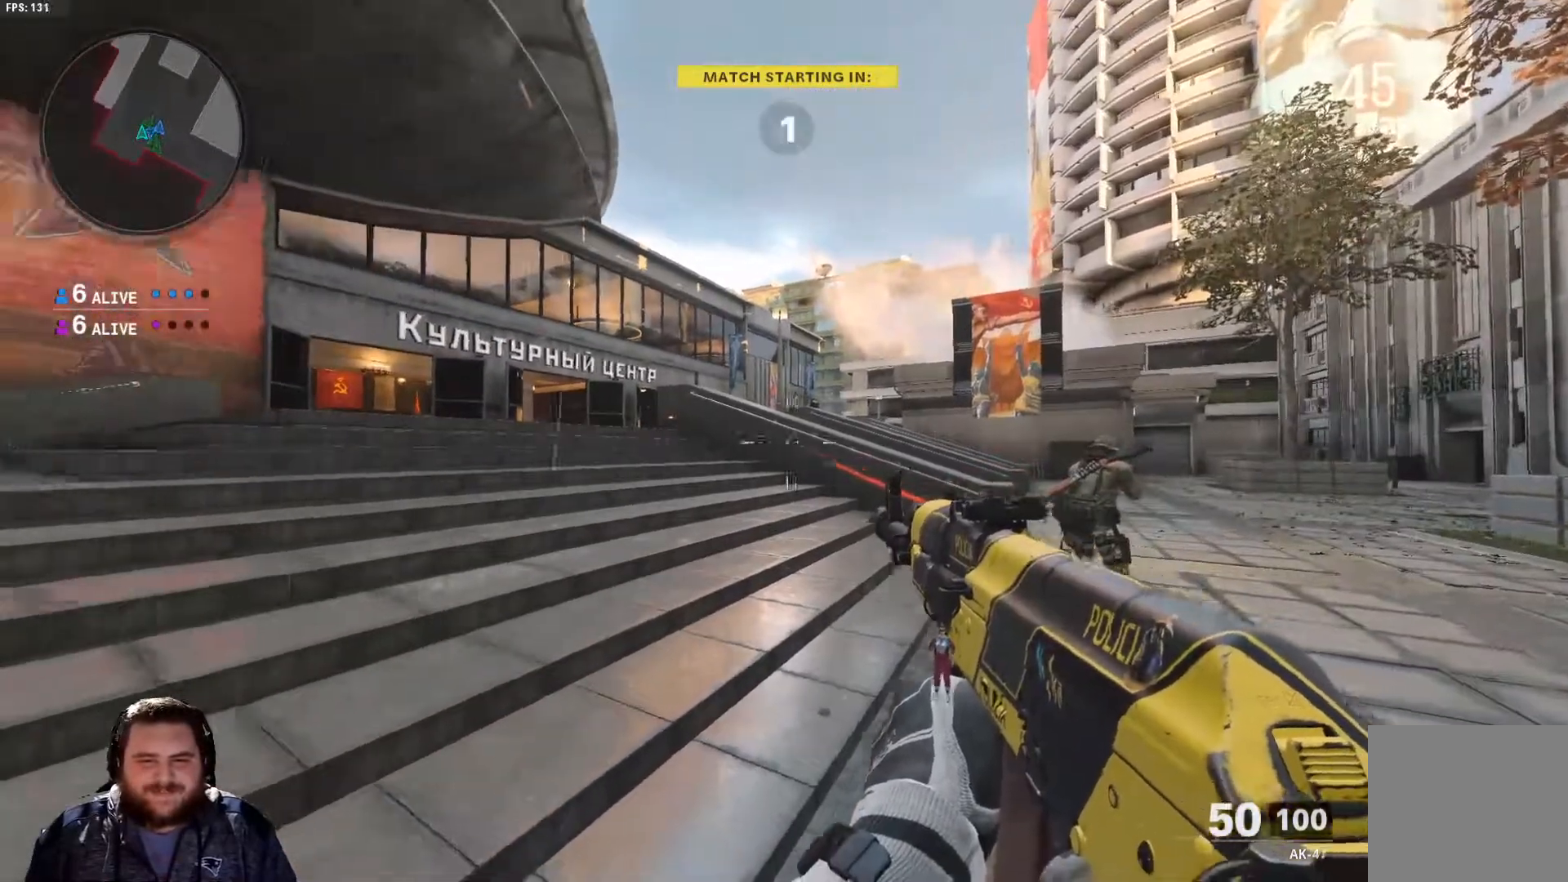
{"buttons": [], "left_stick": "up", "right_stick": "center", "events": [[84, "L3", "down"], [150, "right_stick", "center"], [184, "L3", "up"], [334, "L3", "down"], [334, "right_stick", "left"], [401, "L3", "up"], [467, "right_stick", "center"]]}
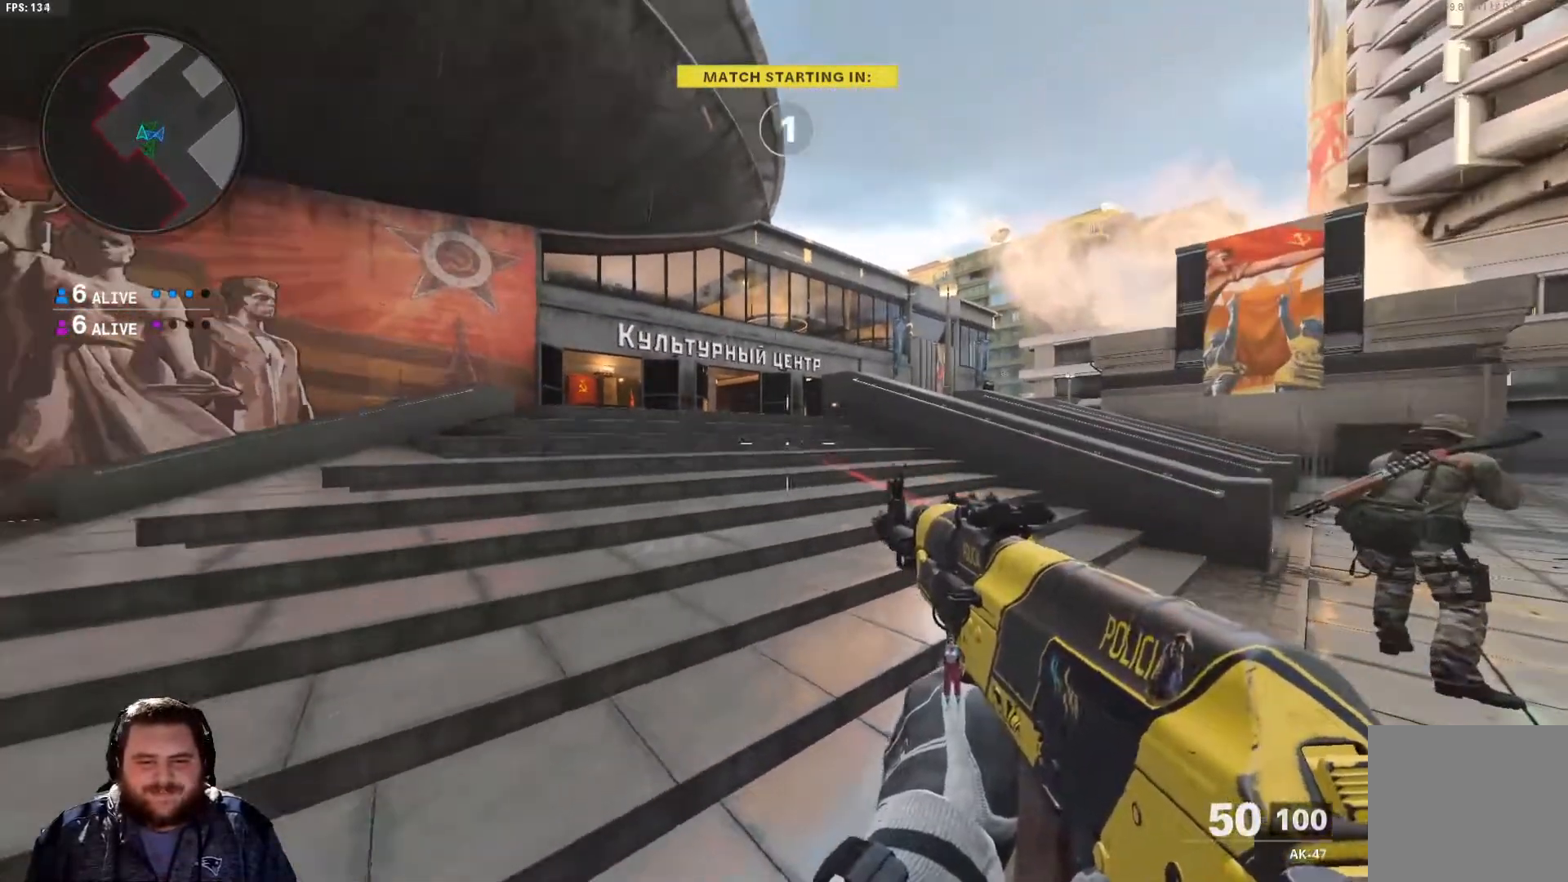
{"buttons": [], "left_stick": "up", "right_stick": "center", "events": [[33, "L3", "down"], [133, "L3", "up"], [267, "L3", "down"], [384, "L3", "up"]]}
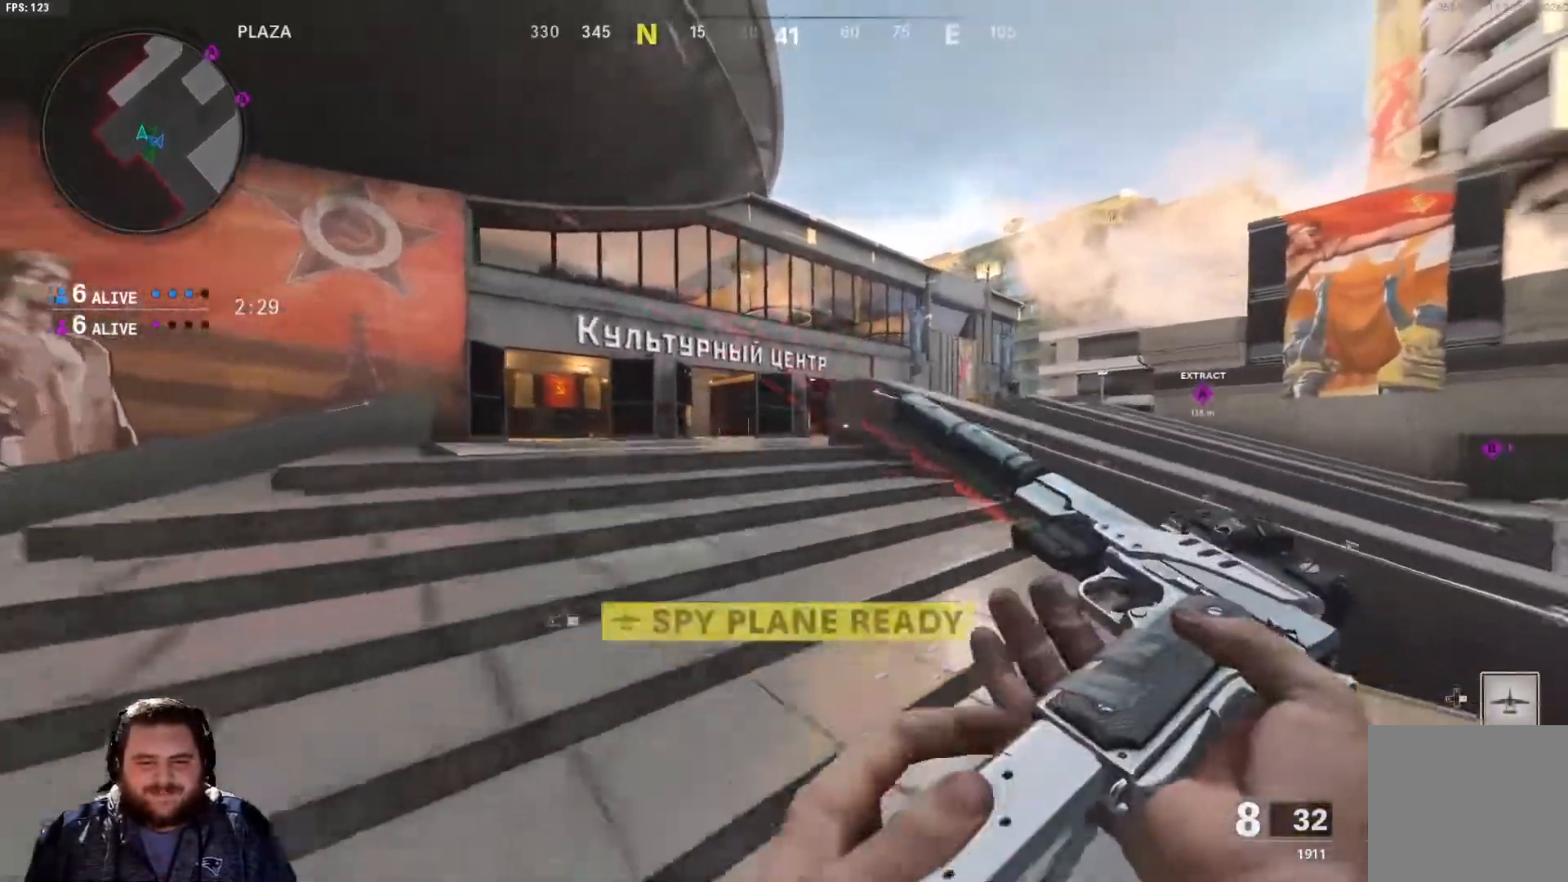
{"buttons": [], "left_stick": "up", "right_stick": "center", "events": []}
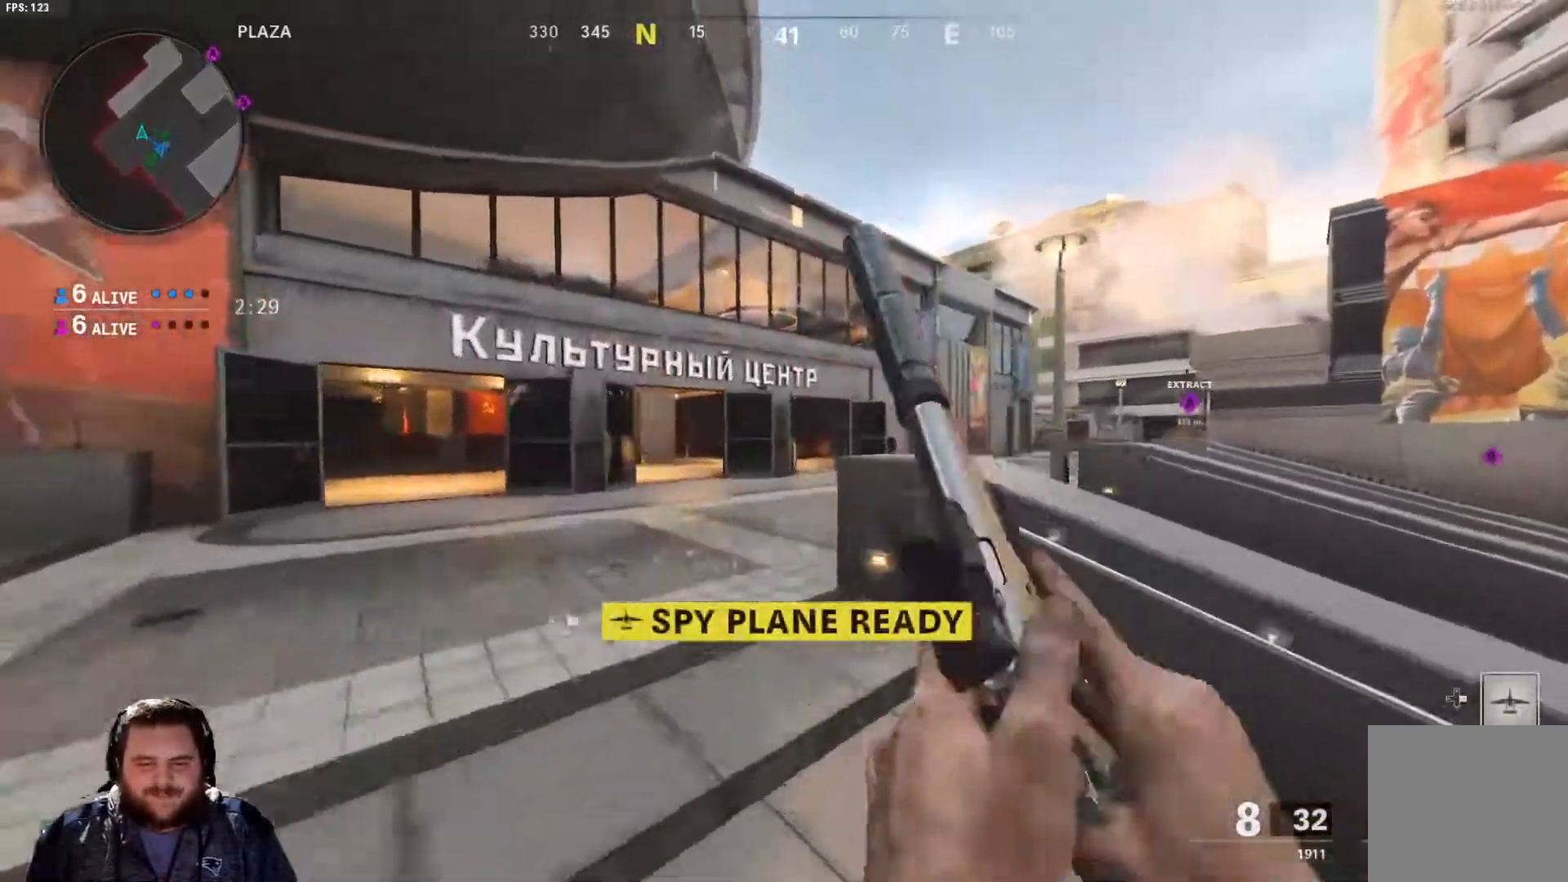
{"buttons": [], "left_stick": "up", "right_stick": "right", "events": [[117, "L3", "down"], [233, "L3", "up"], [400, "right_stick", "right"]]}
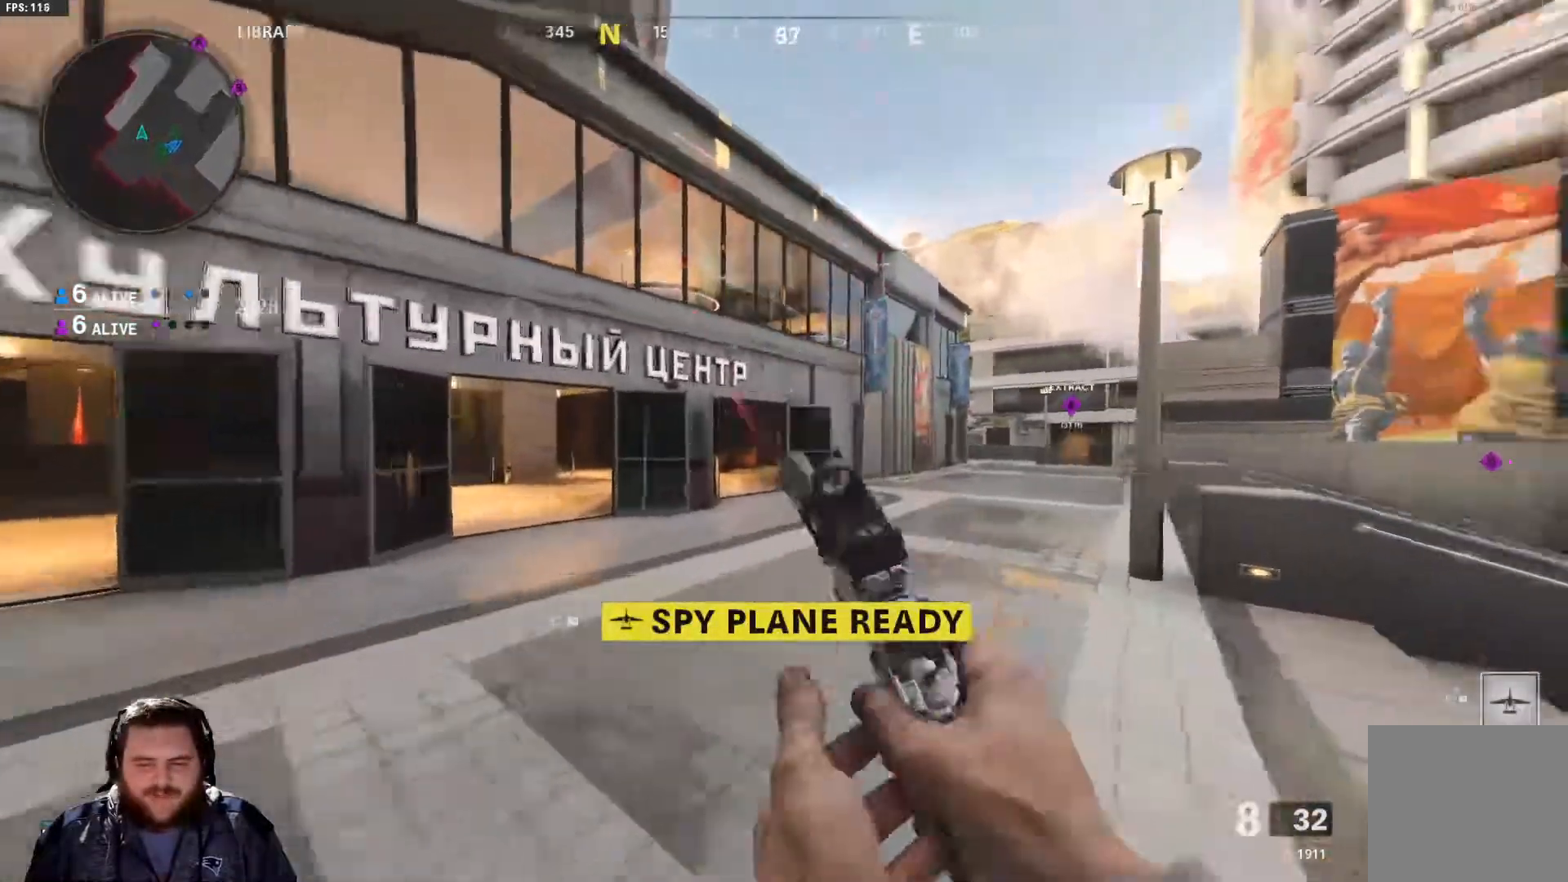
{"buttons": [], "left_stick": "up", "right_stick": "center", "events": [[384, "right_stick", "center"]]}
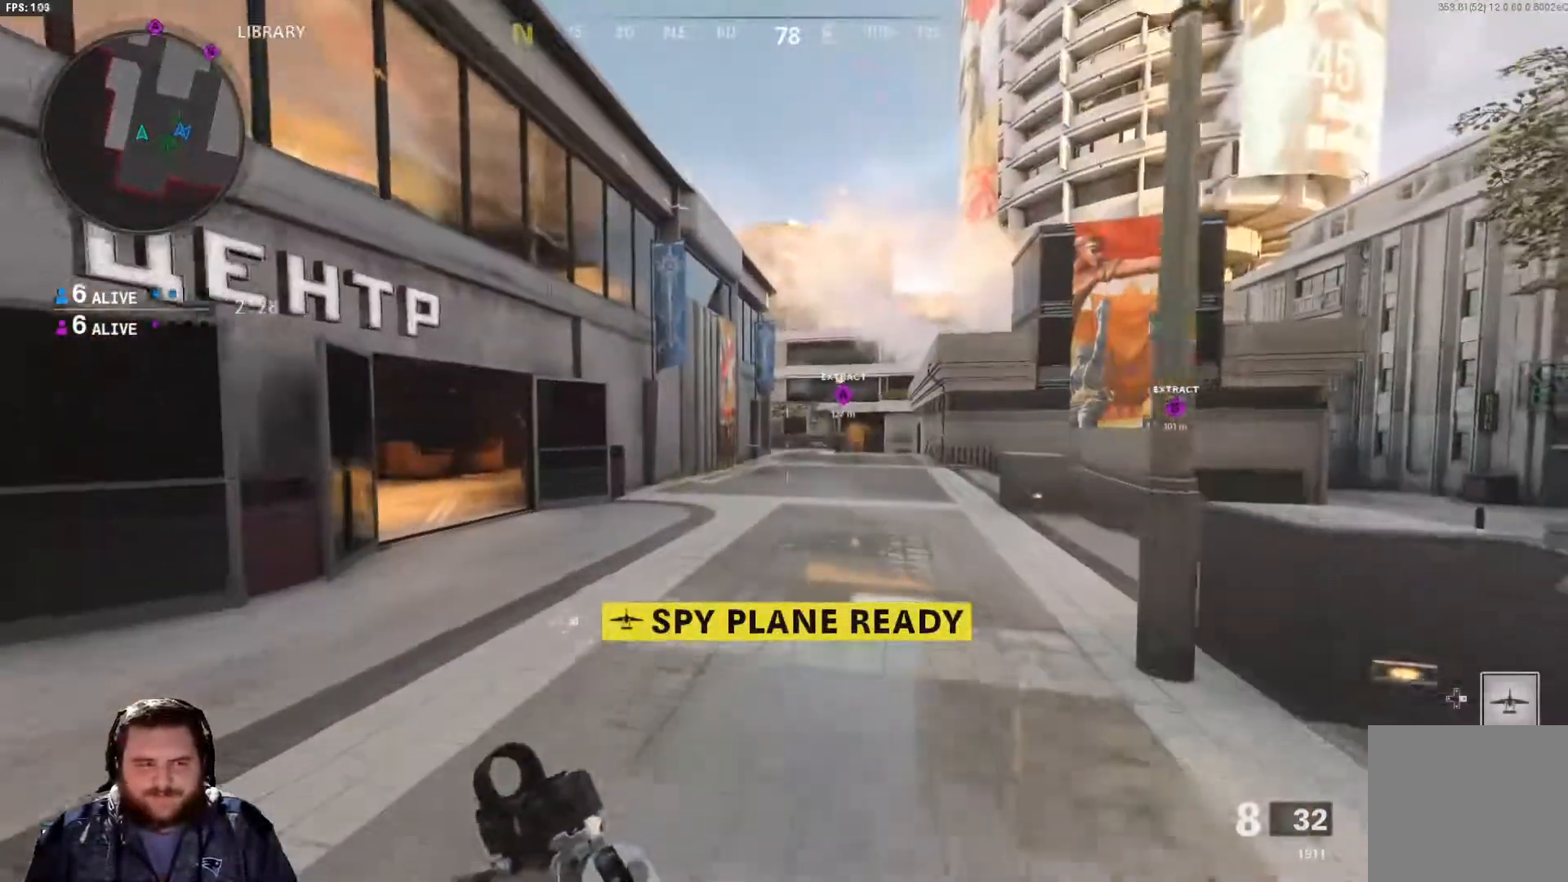
{"buttons": [], "left_stick": "up", "right_stick": "center", "events": []}
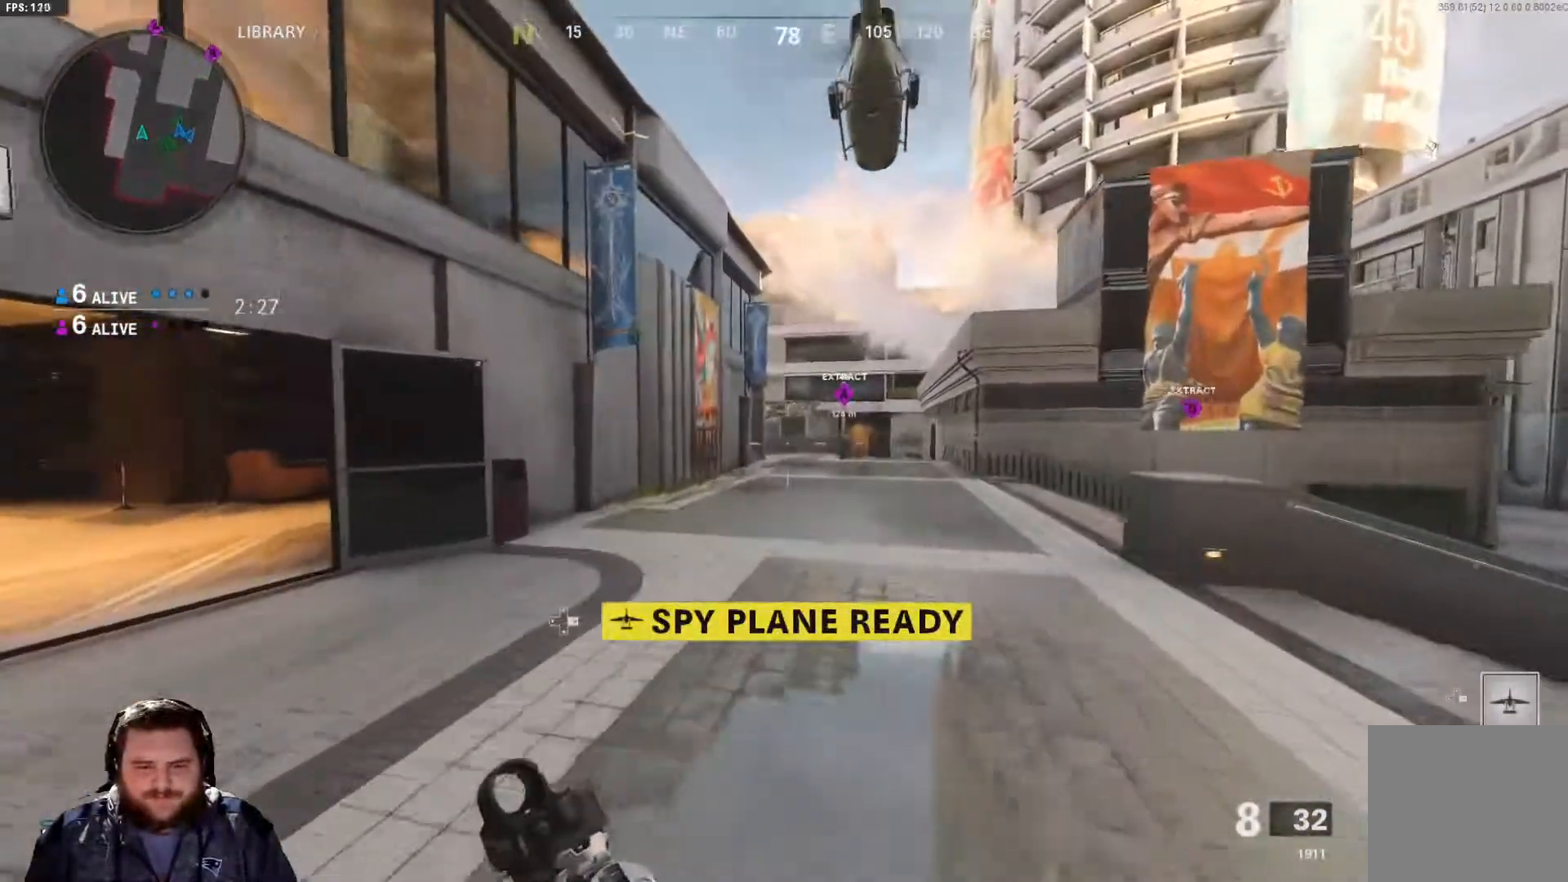
{"buttons": [], "left_stick": "up", "right_stick": "center", "events": []}
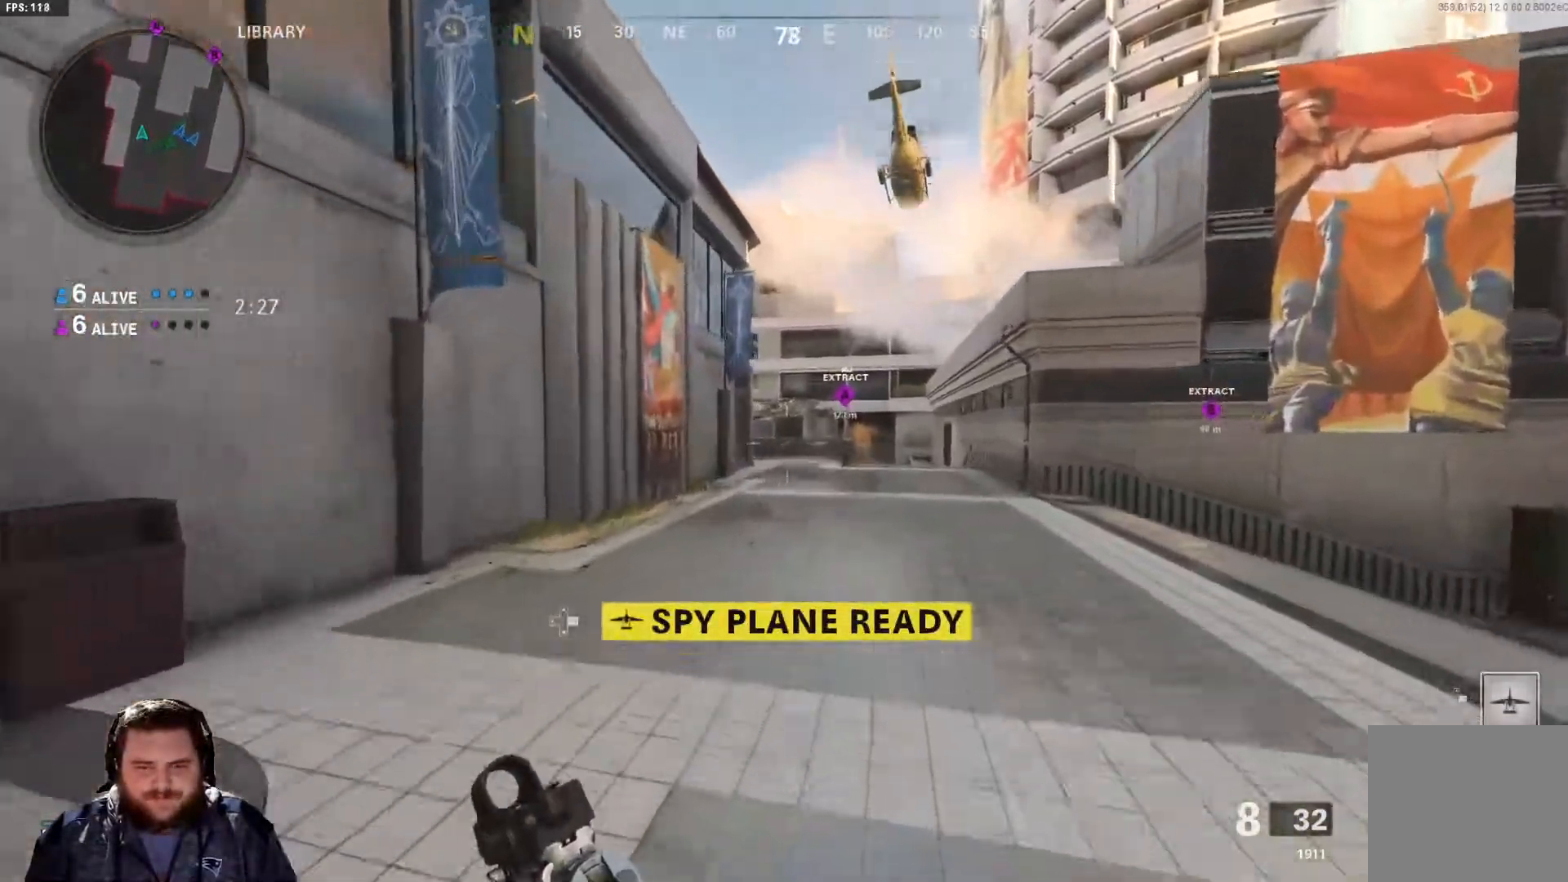
{"buttons": [], "left_stick": "up", "right_stick": "center", "events": []}
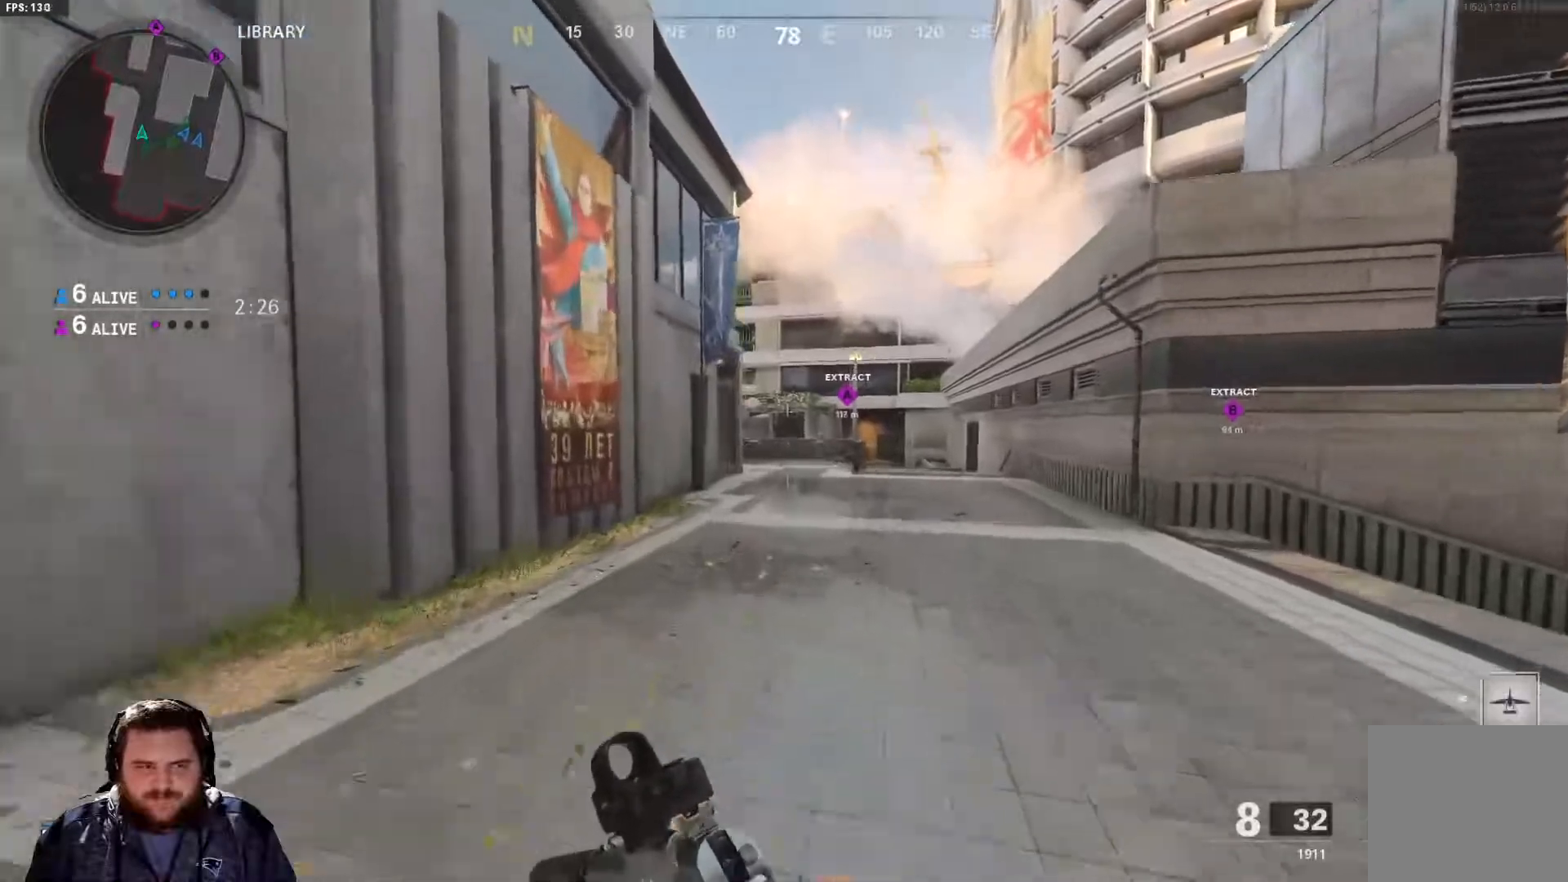
{"buttons": [], "left_stick": "up", "right_stick": "center", "events": []}
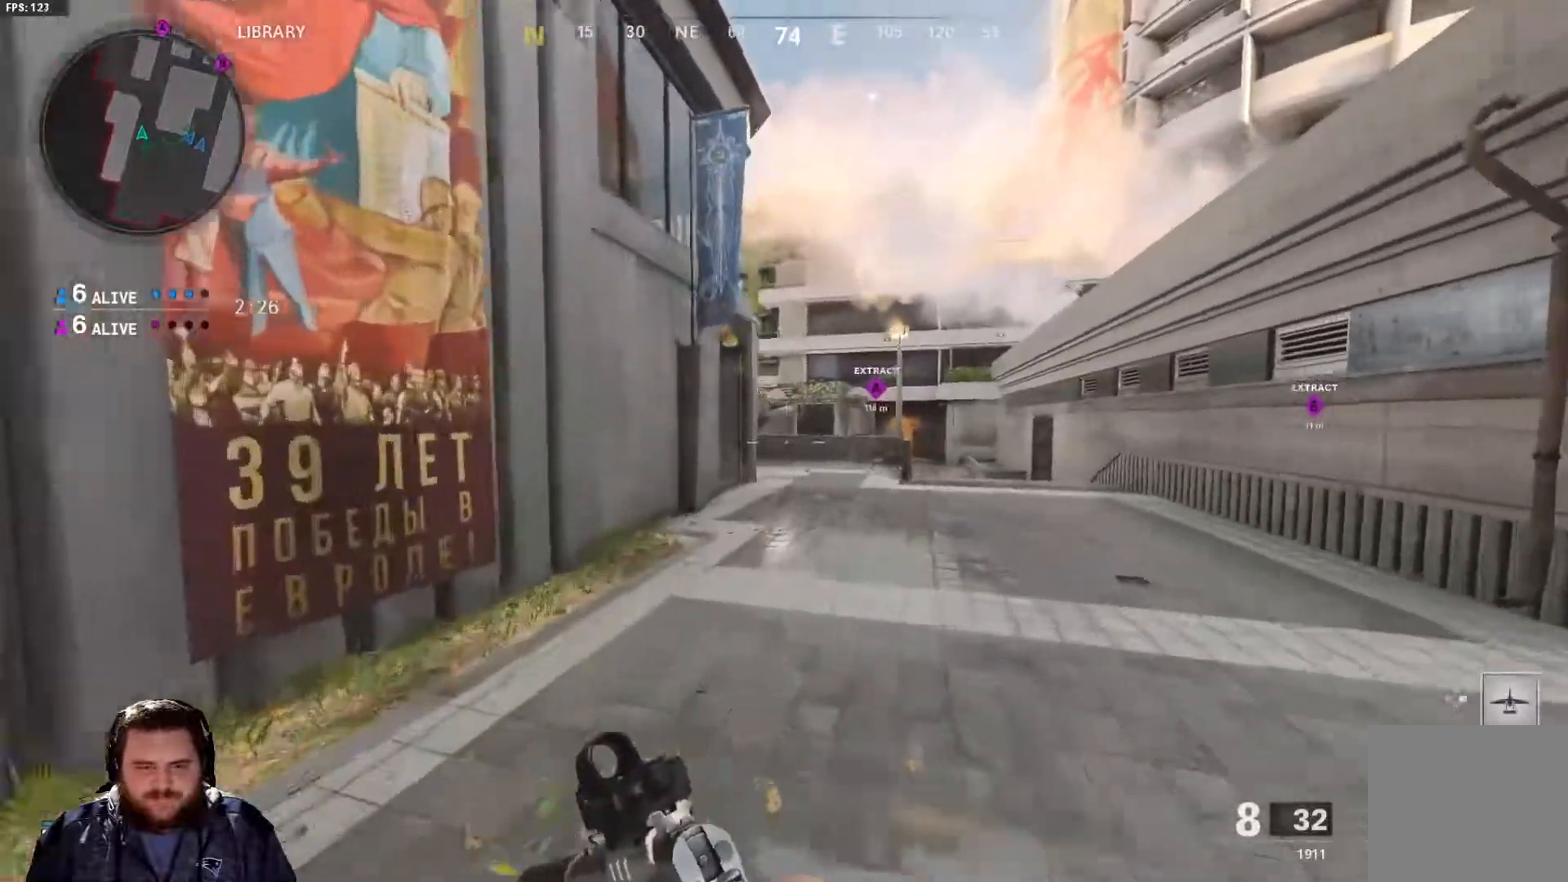
{"buttons": [], "left_stick": "up", "right_stick": "center", "events": []}
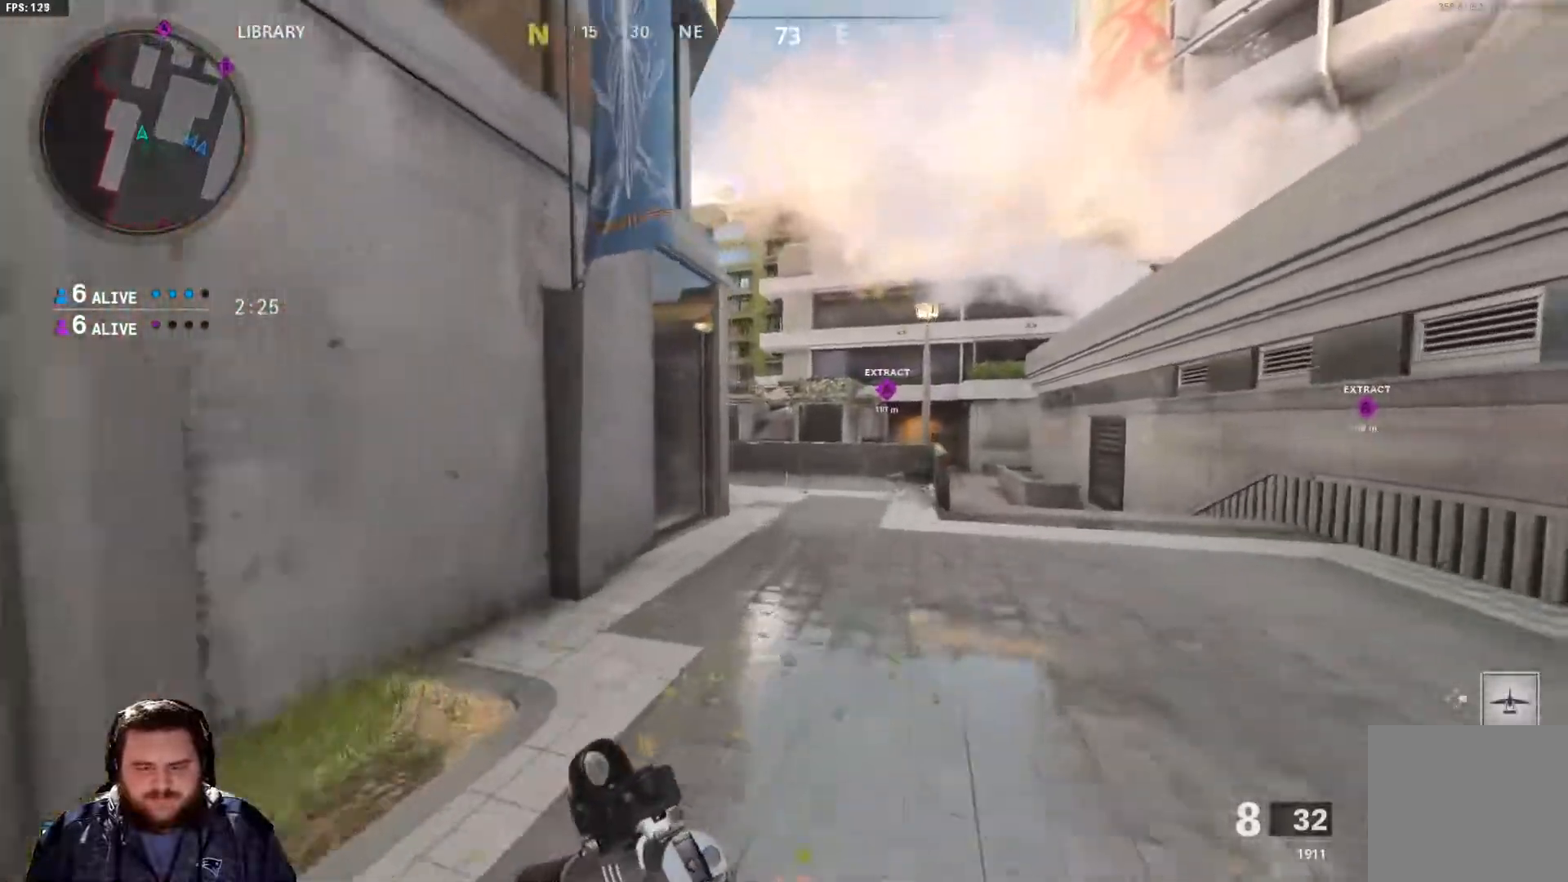
{"buttons": [], "left_stick": "up", "right_stick": "center", "events": []}